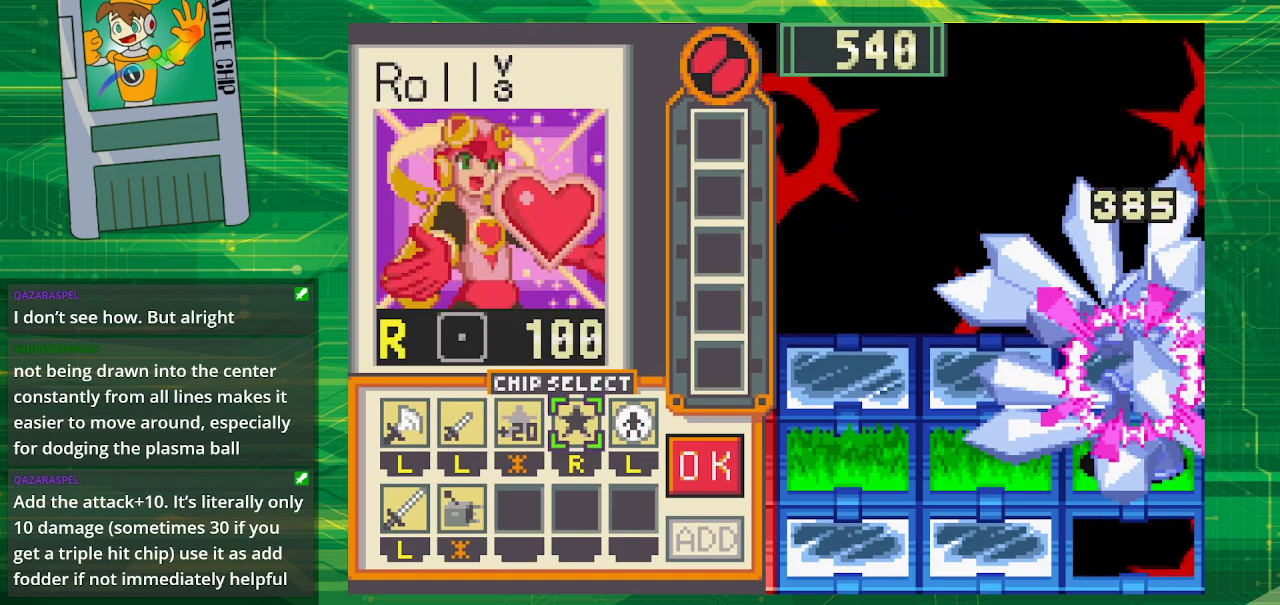
Gameplay with a controller (Nintendo layout); each line is a JSON object with the inputs held at the frame after it. "events" lists button and stick changes between this image and that frame as [ms after this image, input, new state], when the widget could be followed in between. Not read: L1 L3 R1 R3.
{"buttons": [], "events": [[350, "DPAD_RIGHT", "down"], [483, "DPAD_RIGHT", "up"]]}
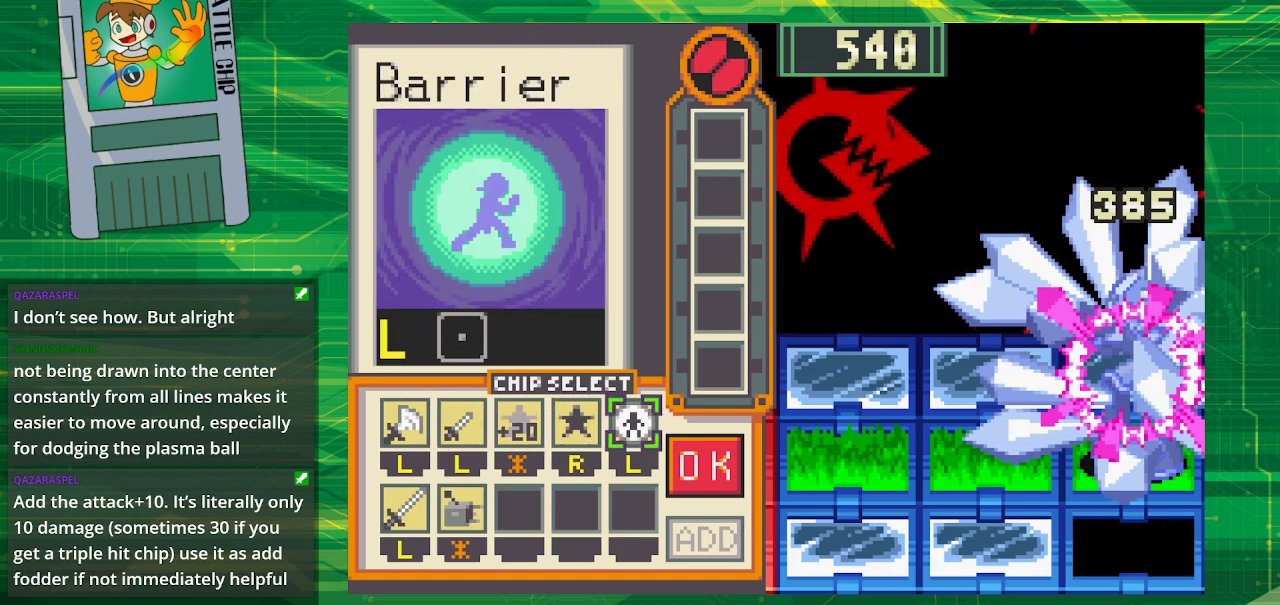
{"buttons": [], "events": []}
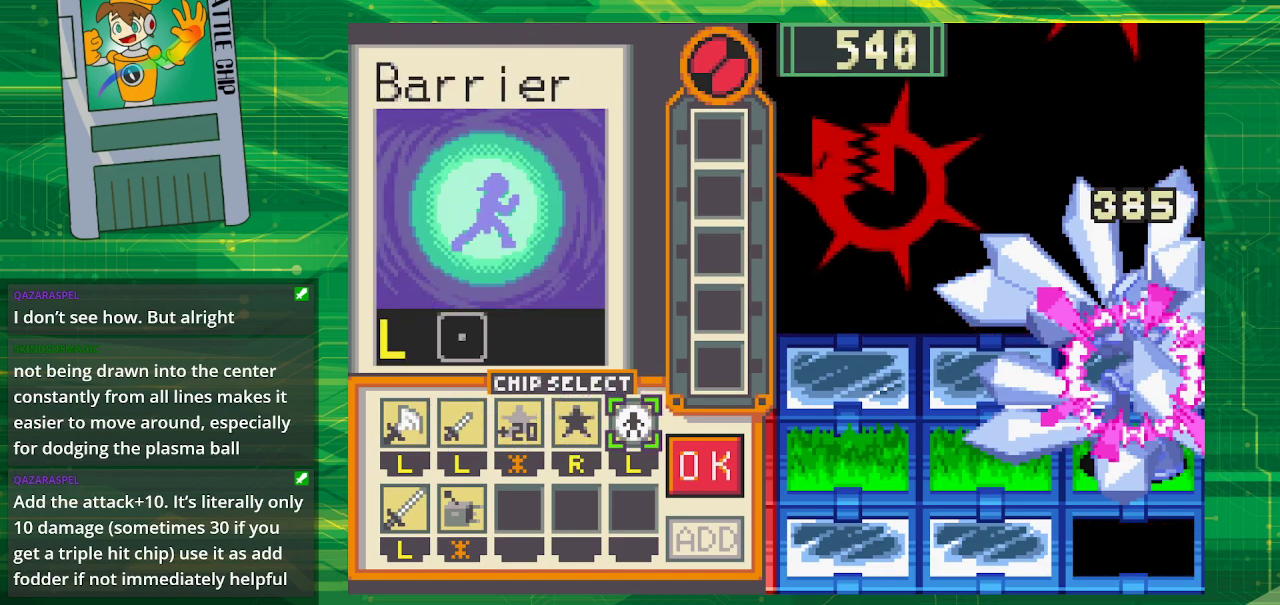
{"buttons": [], "events": []}
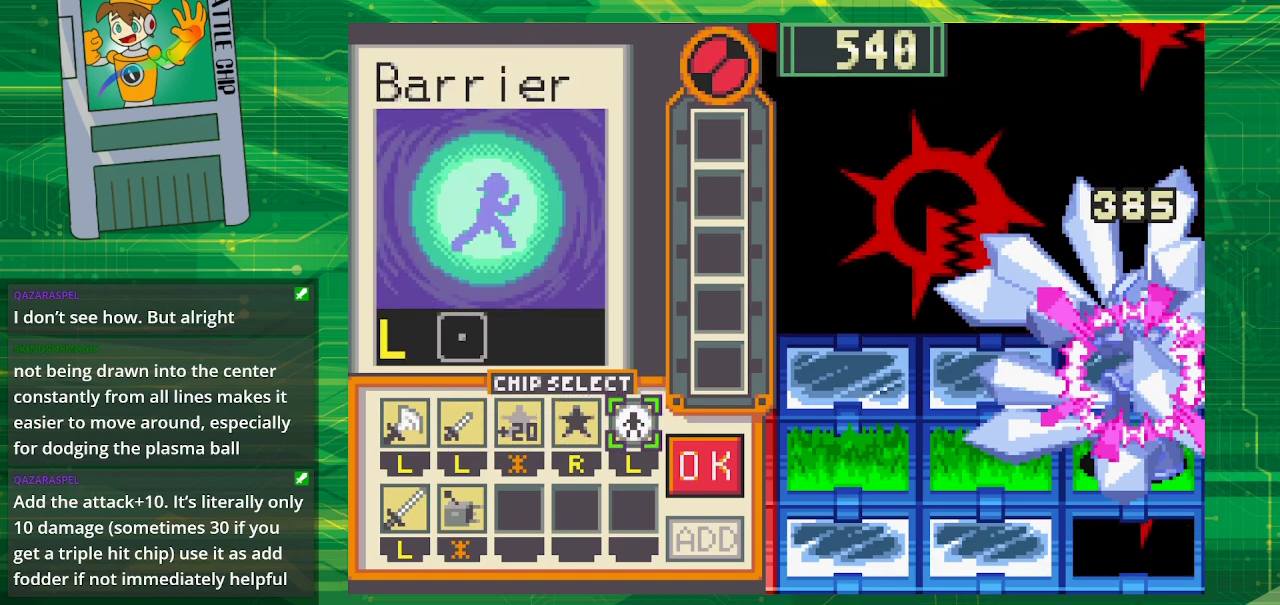
{"buttons": [], "events": []}
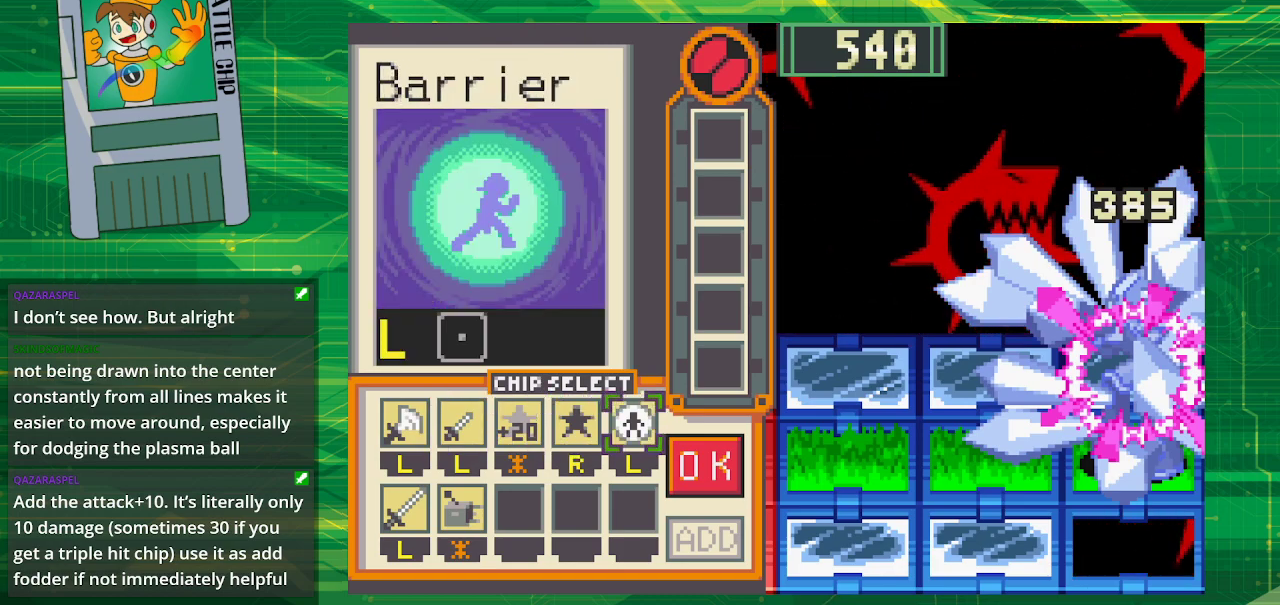
{"buttons": [], "events": [[367, "DPAD_LEFT", "down"], [467, "DPAD_LEFT", "up"]]}
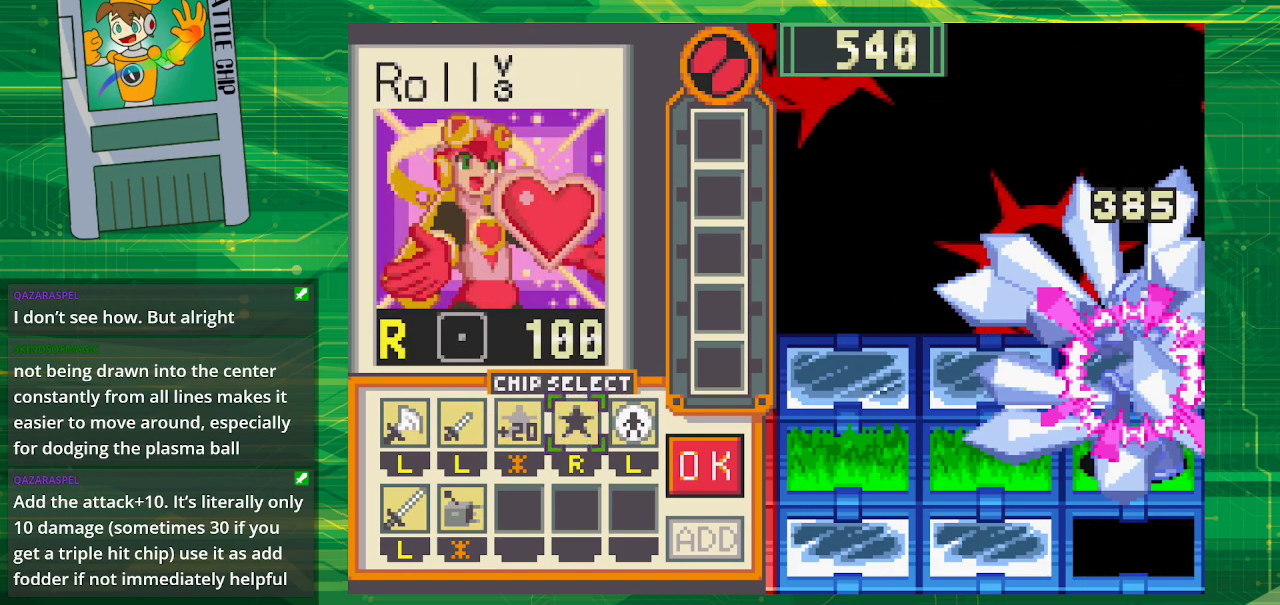
{"buttons": [], "events": [[117, "A", "down"], [300, "A", "up"], [433, "DPAD_LEFT", "down"], [500, "DPAD_LEFT", "up"]]}
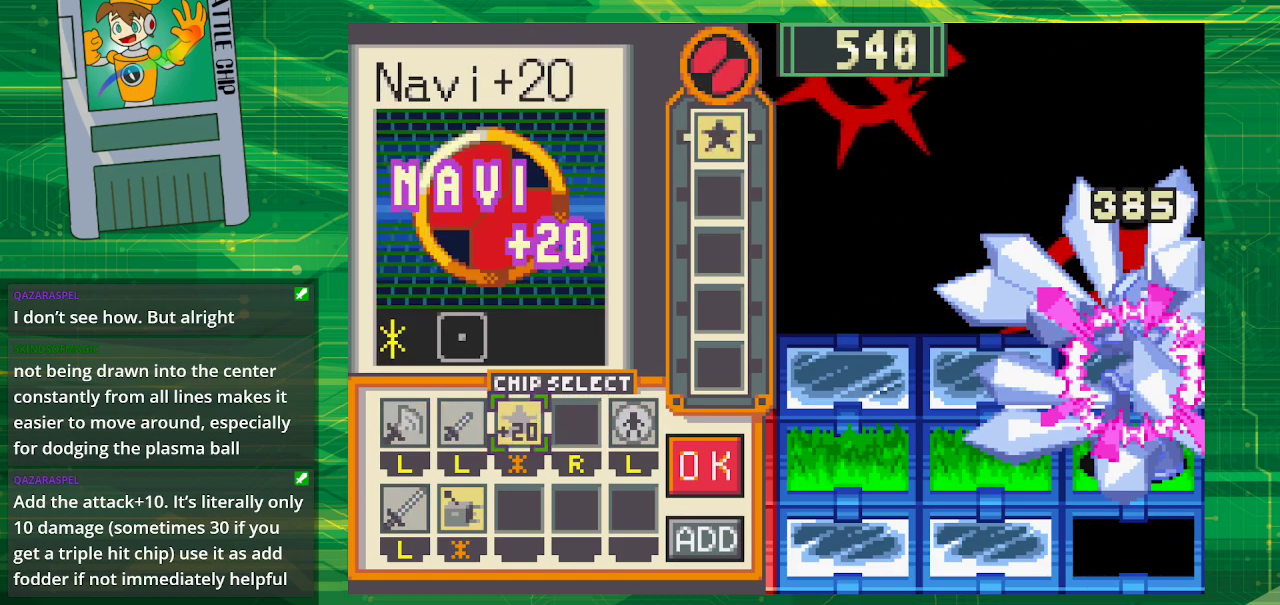
{"buttons": [], "events": [[67, "A", "down"], [200, "A", "up"], [250, "DPAD_RIGHT", "down"], [317, "DPAD_RIGHT", "up"]]}
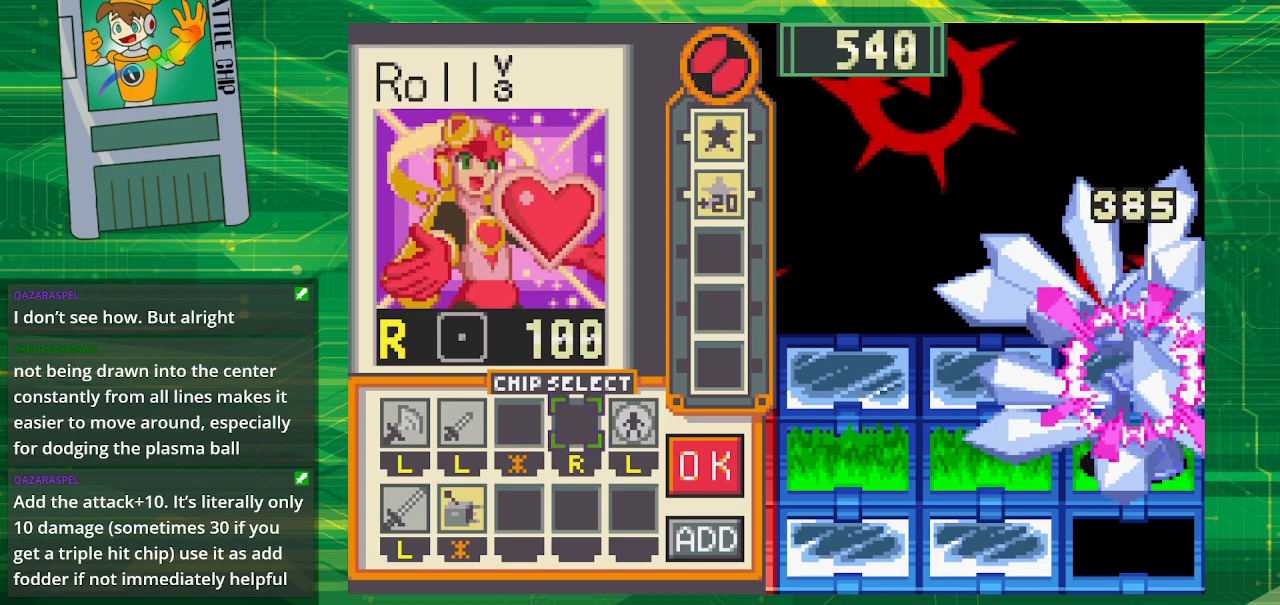
{"buttons": [], "events": [[83, "DPAD_RIGHT", "down"], [200, "DPAD_RIGHT", "up"], [250, "DPAD_RIGHT", "down"], [400, "DPAD_RIGHT", "up"]]}
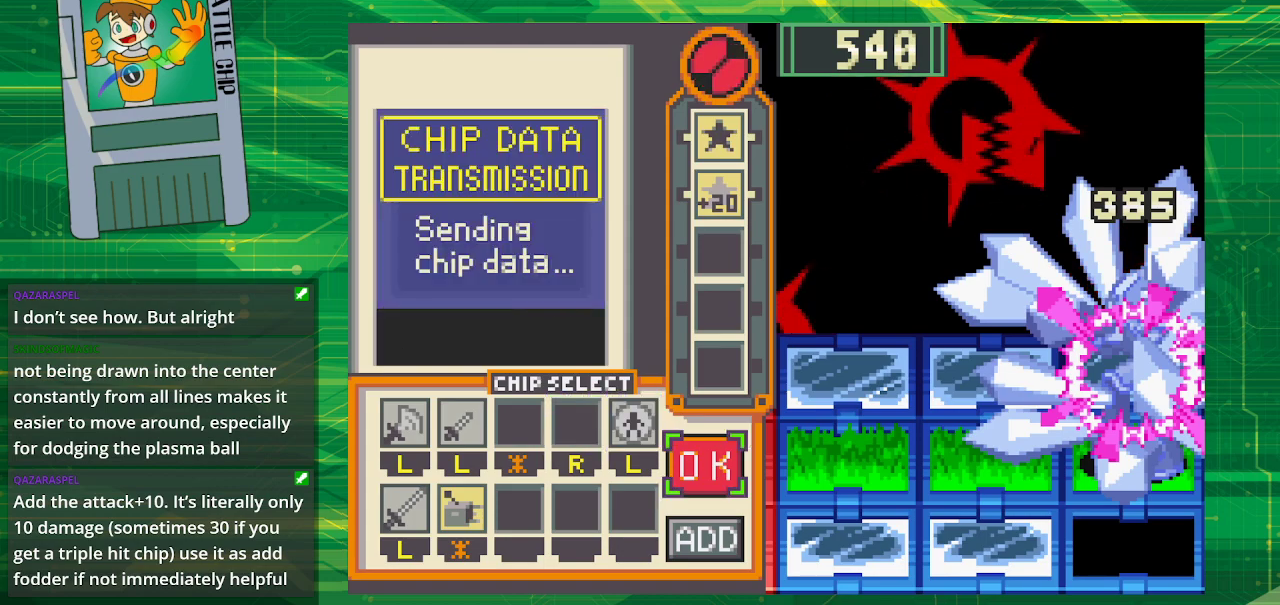
{"buttons": ["B"], "events": [[83, "A", "down"], [233, "A", "up"], [333, "B", "down"]]}
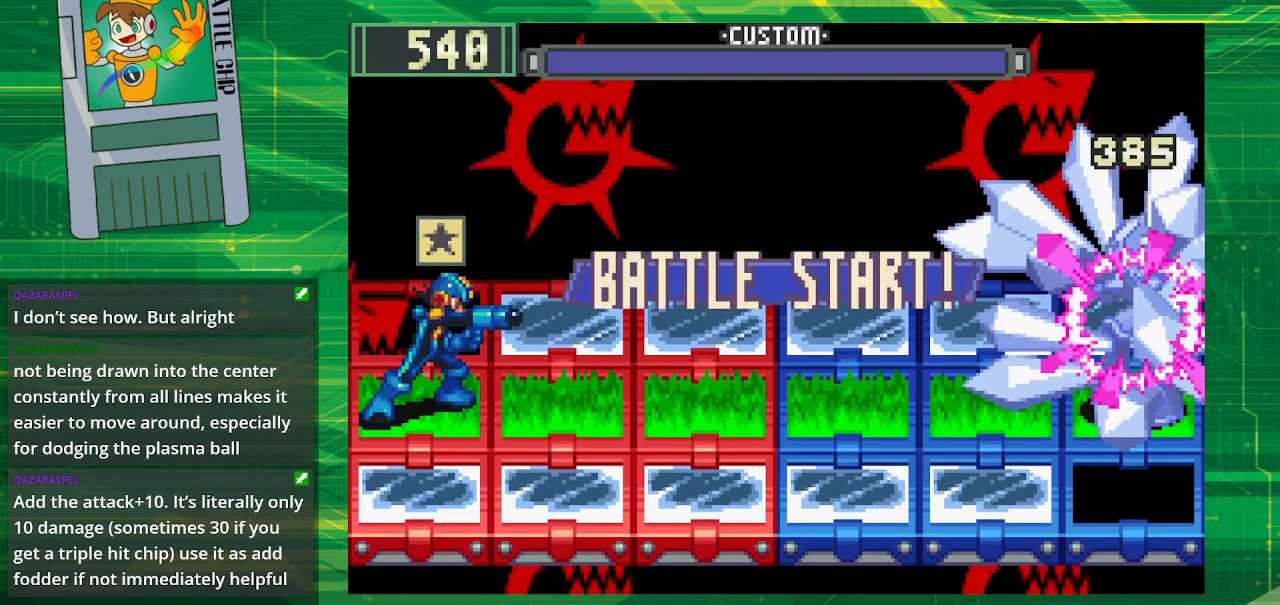
{"buttons": ["B"], "events": []}
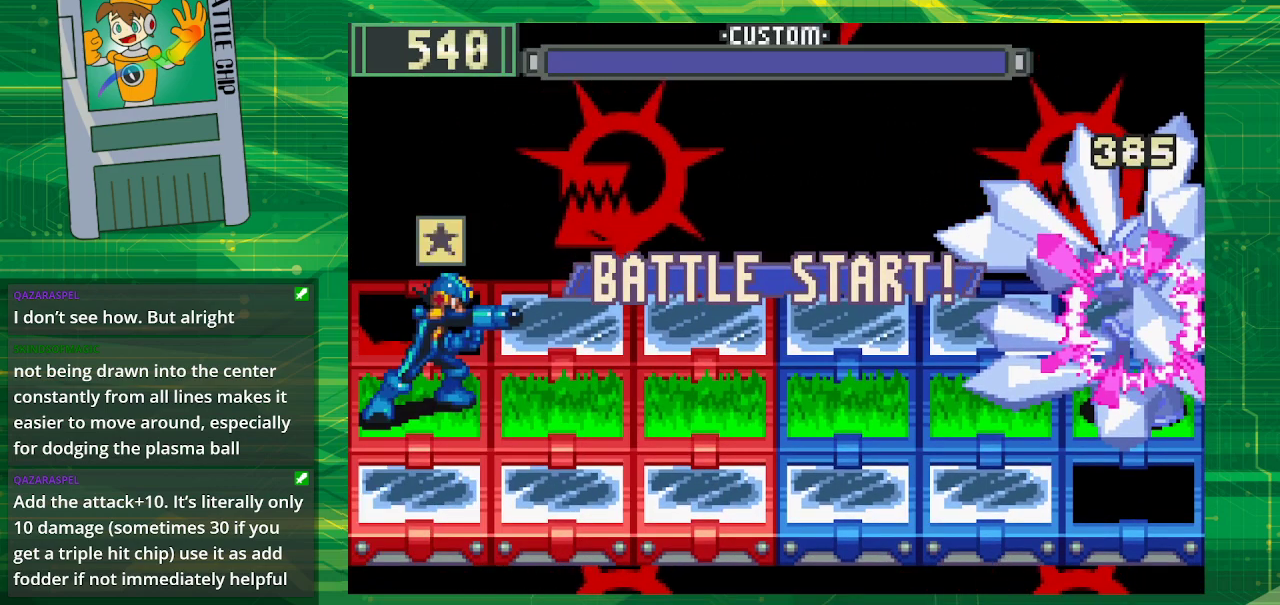
{"buttons": ["B"], "events": []}
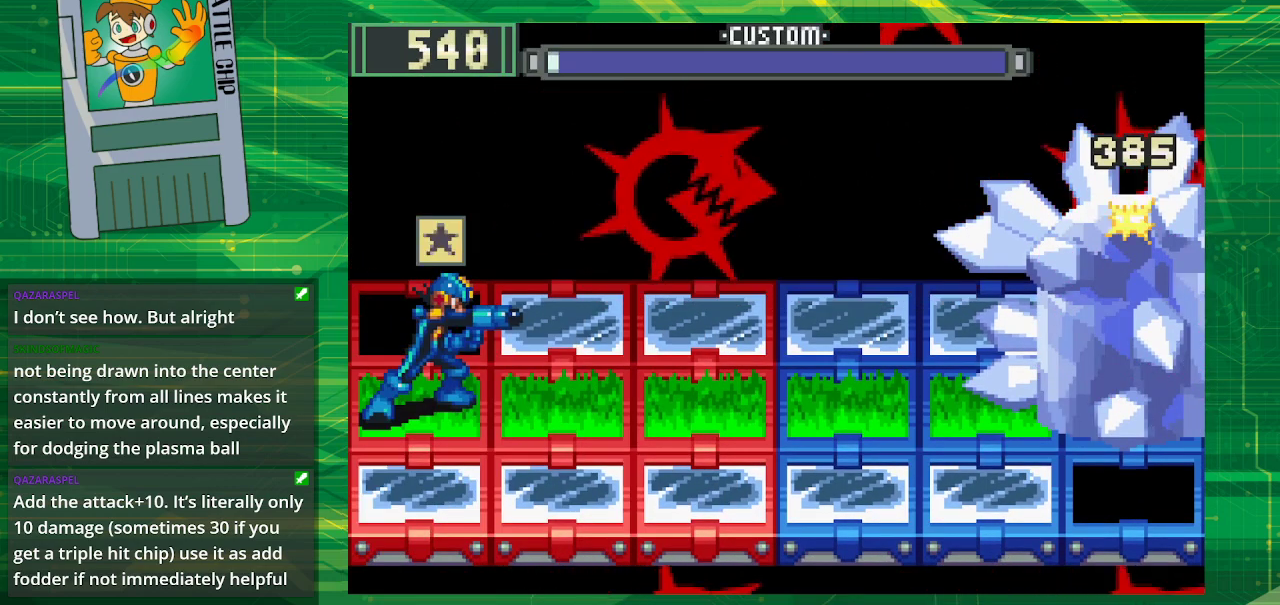
{"buttons": ["B"], "events": []}
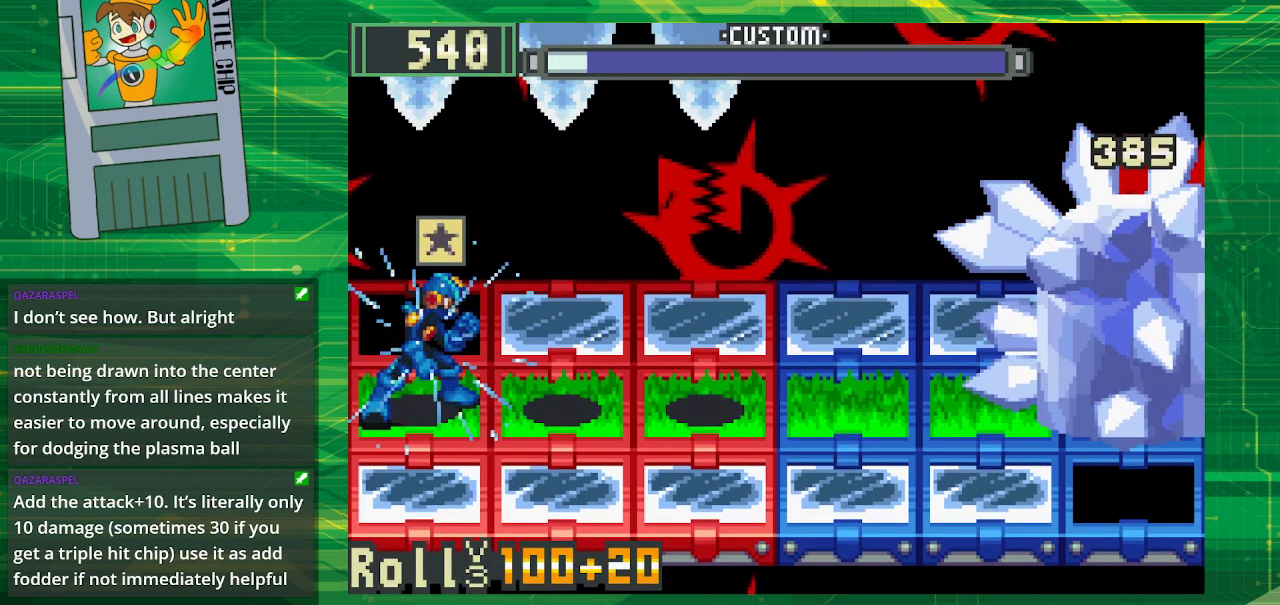
{"buttons": ["B", "DPAD_DOWN"], "events": [[450, "DPAD_DOWN", "down"]]}
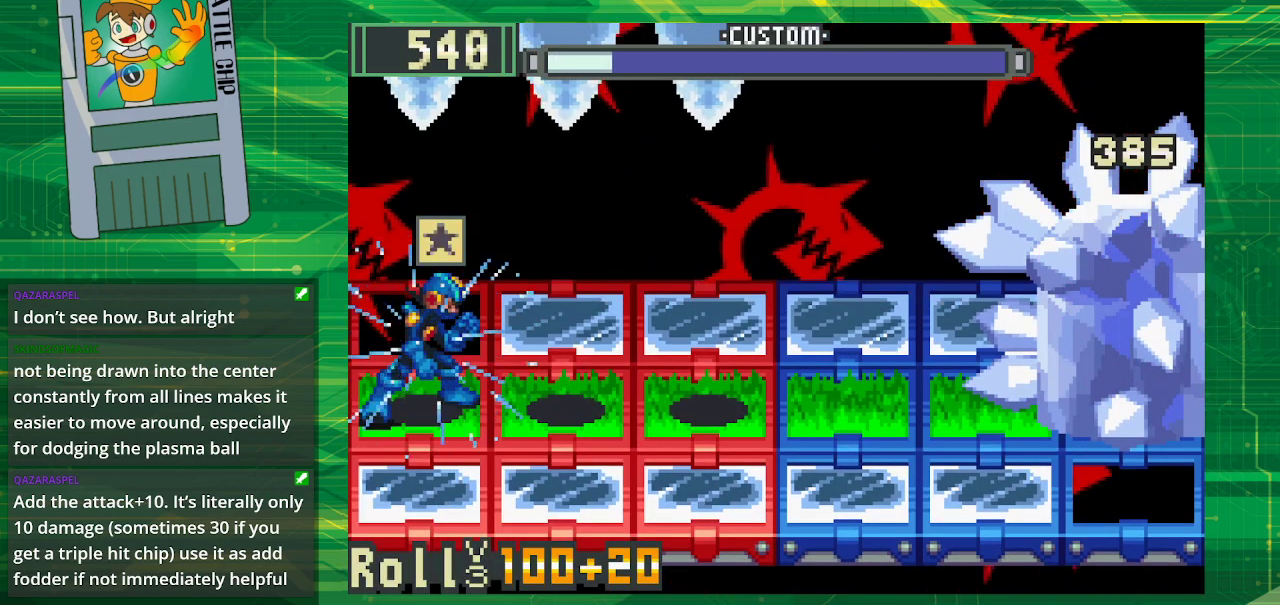
{"buttons": ["B"], "events": [[100, "DPAD_DOWN", "up"]]}
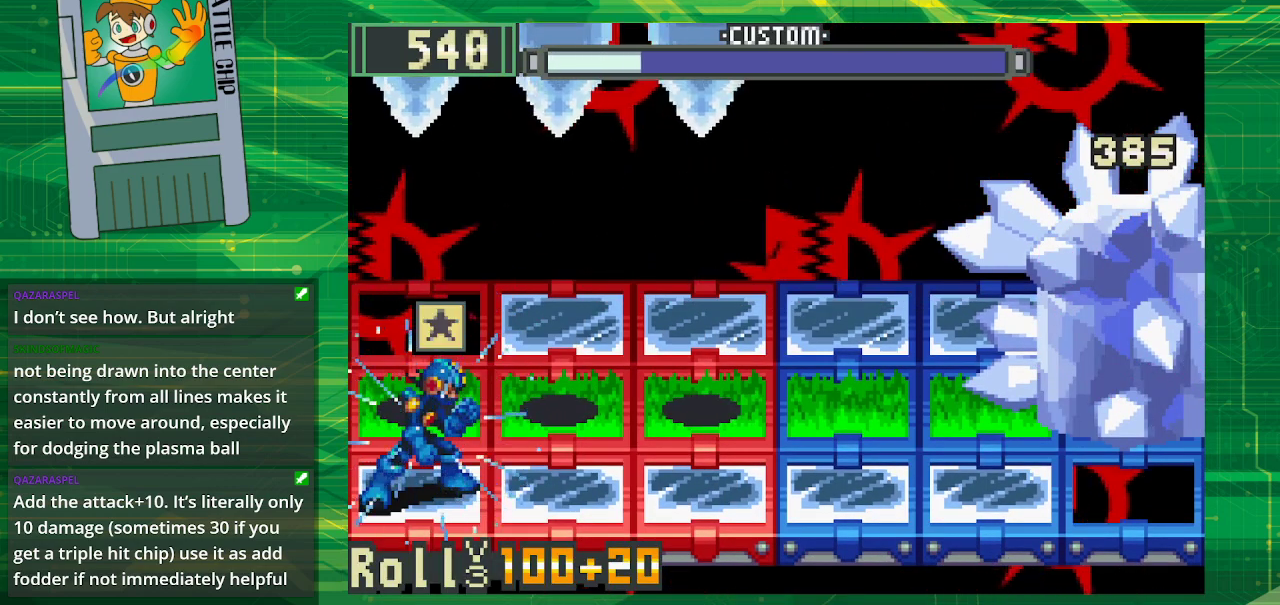
{"buttons": ["B"], "events": []}
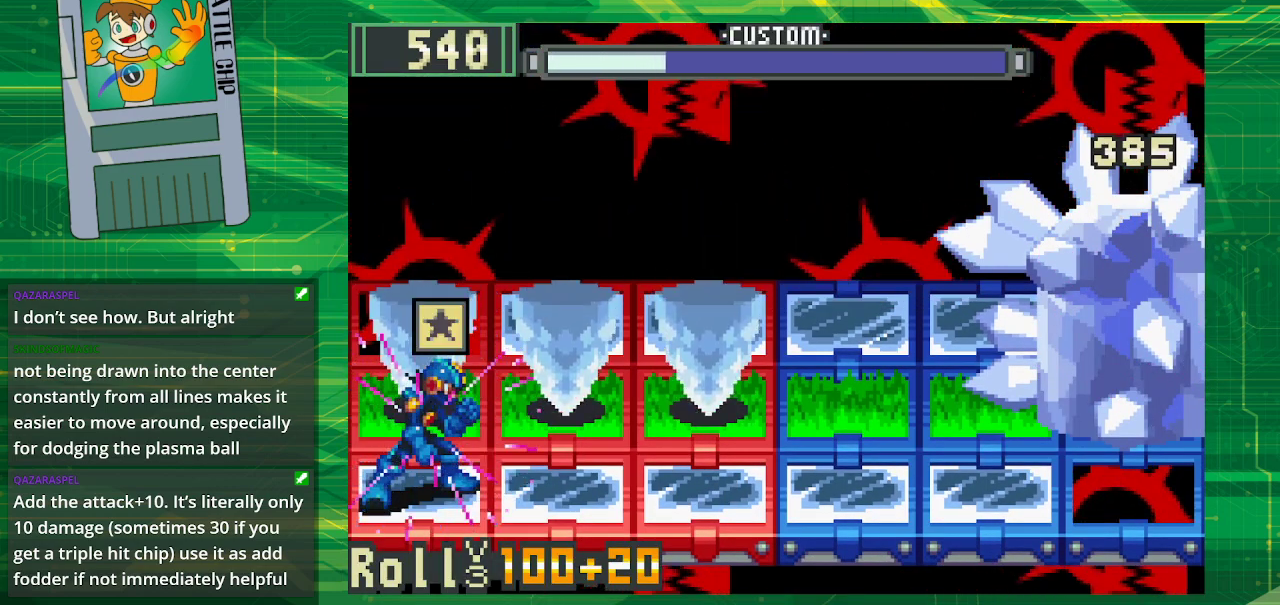
{"buttons": ["B"], "events": []}
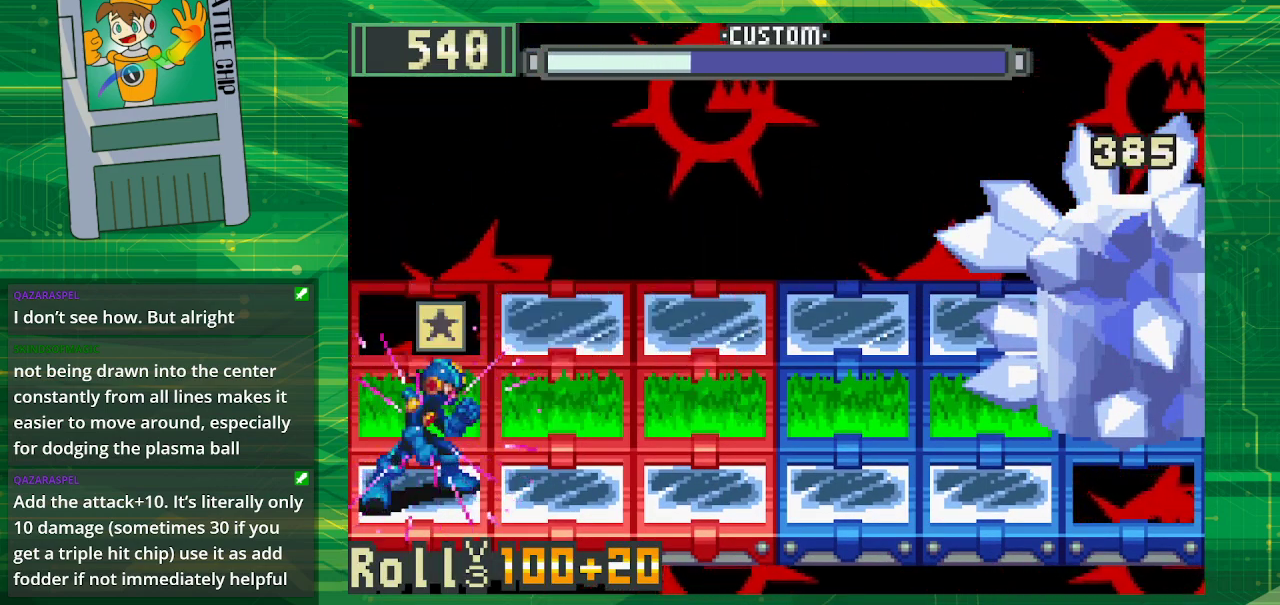
{"buttons": ["B"], "events": [[300, "DPAD_UP", "down"], [417, "DPAD_UP", "up"]]}
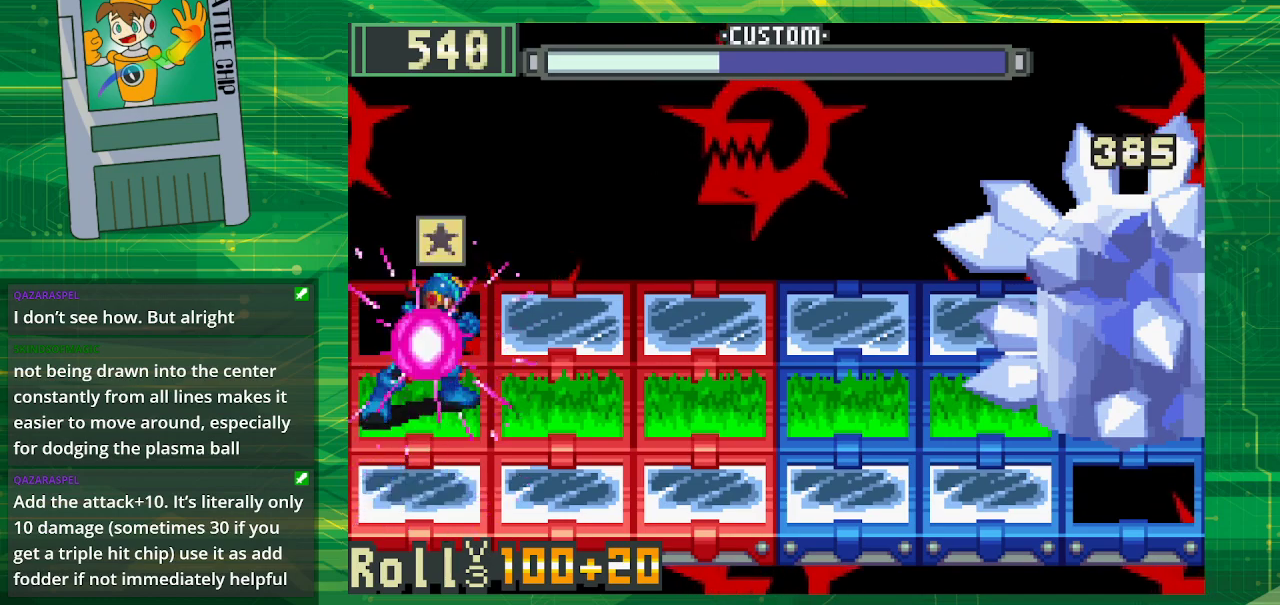
{"buttons": [], "events": [[183, "B", "up"]]}
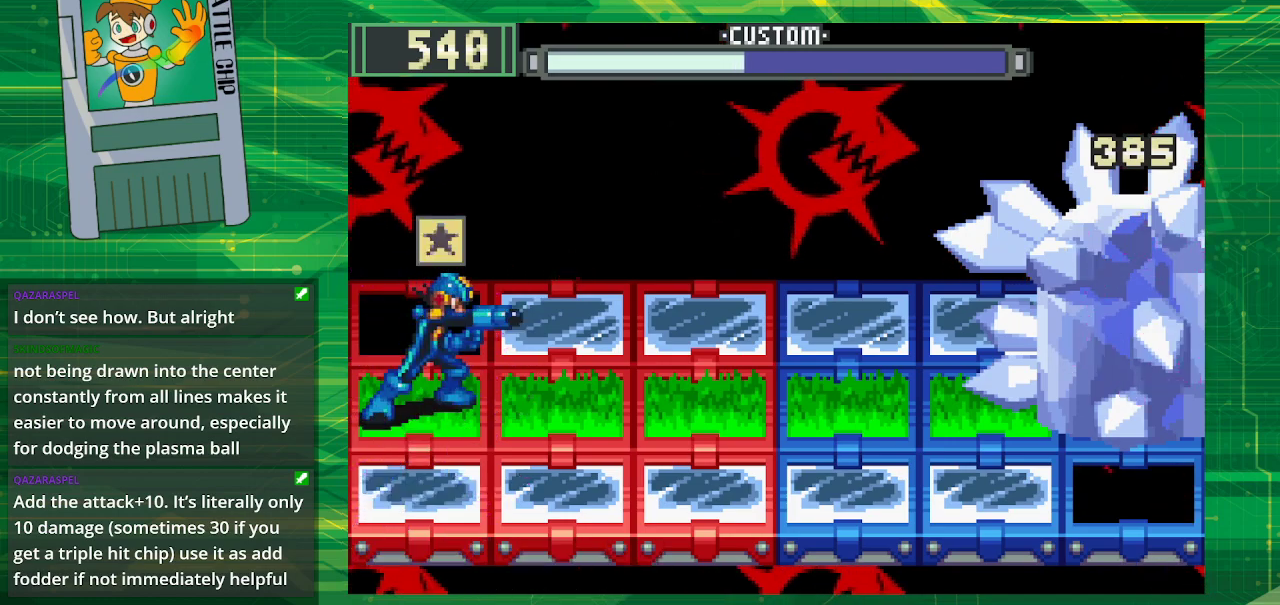
{"buttons": [], "events": [[233, "B", "down"], [400, "B", "up"]]}
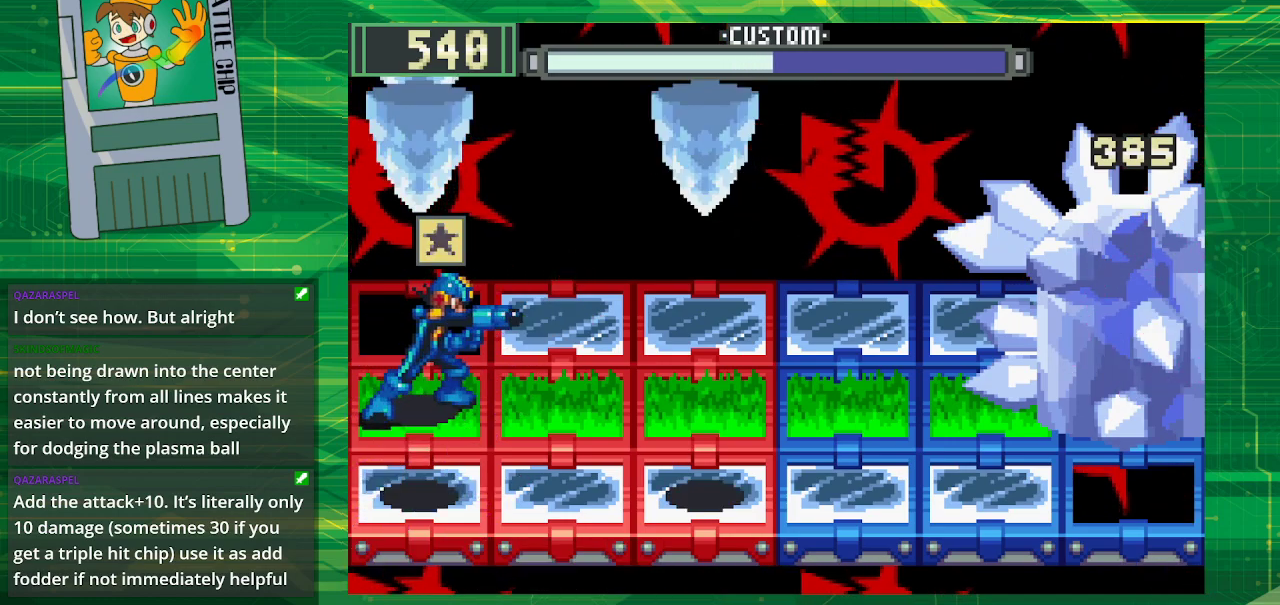
{"buttons": [], "events": [[17, "B", "down"], [100, "B", "up"], [133, "DPAD_RIGHT", "down"], [233, "B", "down"], [300, "DPAD_RIGHT", "up"], [333, "B", "up"]]}
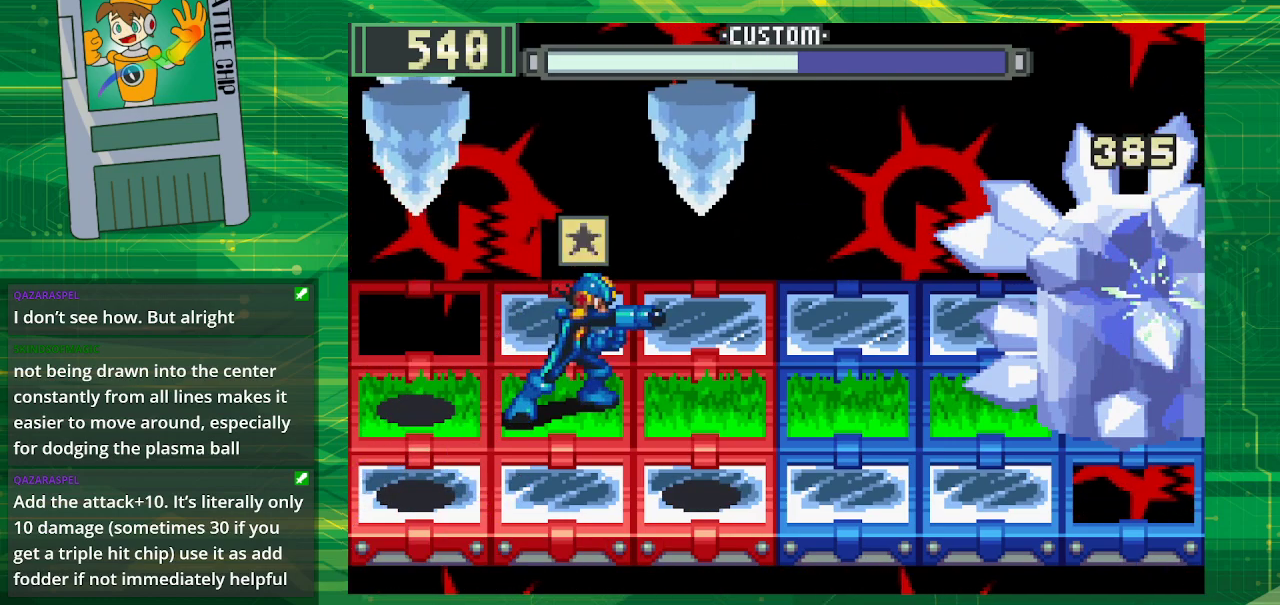
{"buttons": [], "events": [[50, "B", "down"], [233, "B", "up"]]}
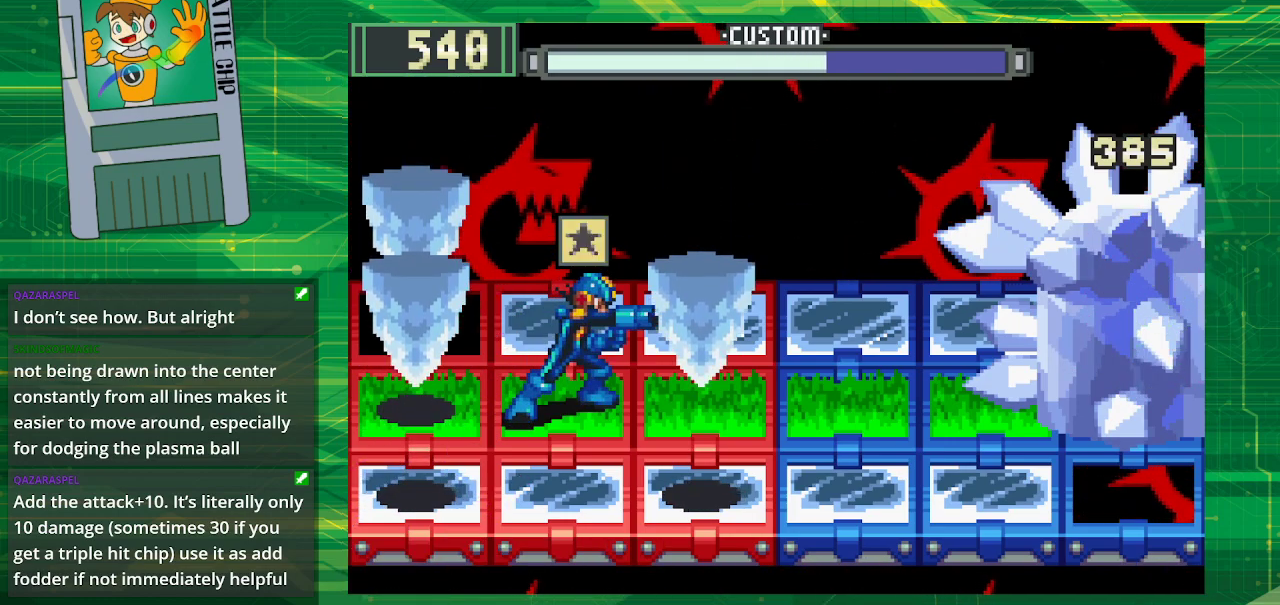
{"buttons": [], "events": []}
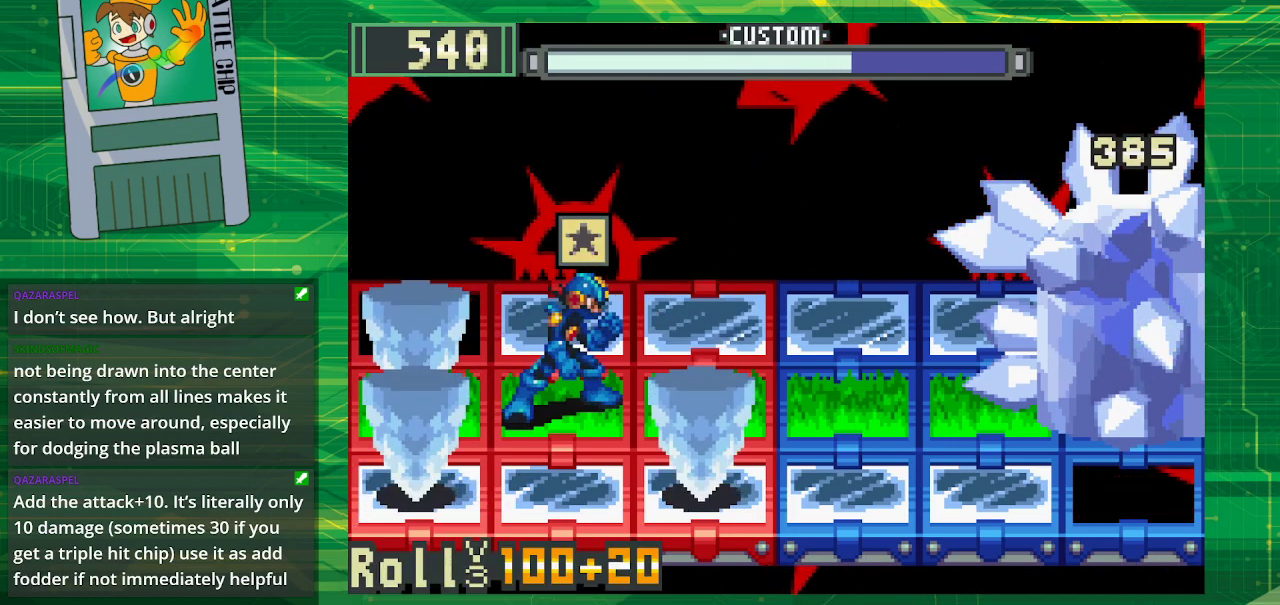
{"buttons": ["B"], "events": [[433, "B", "down"]]}
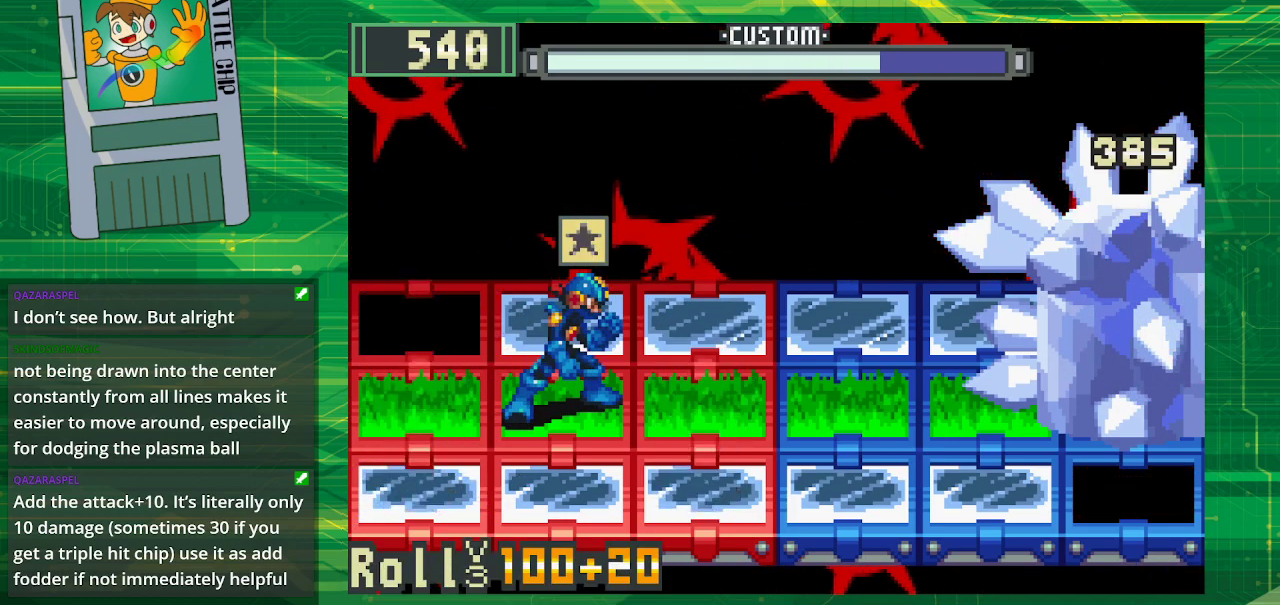
{"buttons": [], "events": [[50, "B", "up"], [167, "B", "down"], [250, "B", "up"]]}
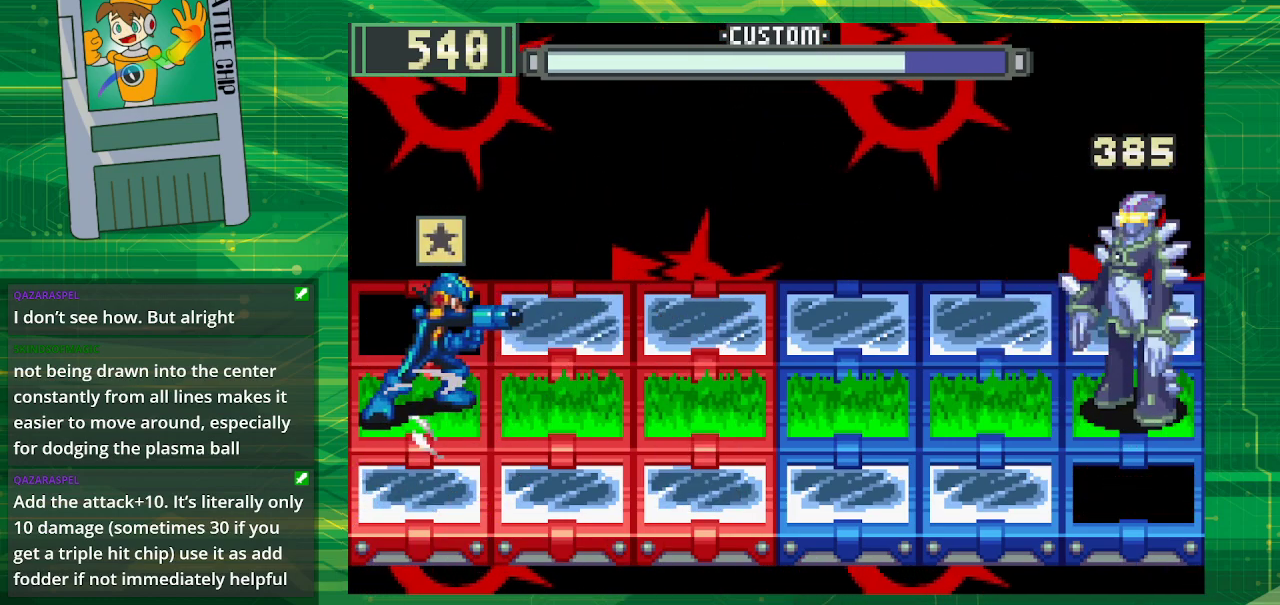
{"buttons": [], "events": [[150, "A", "down"], [300, "A", "up"]]}
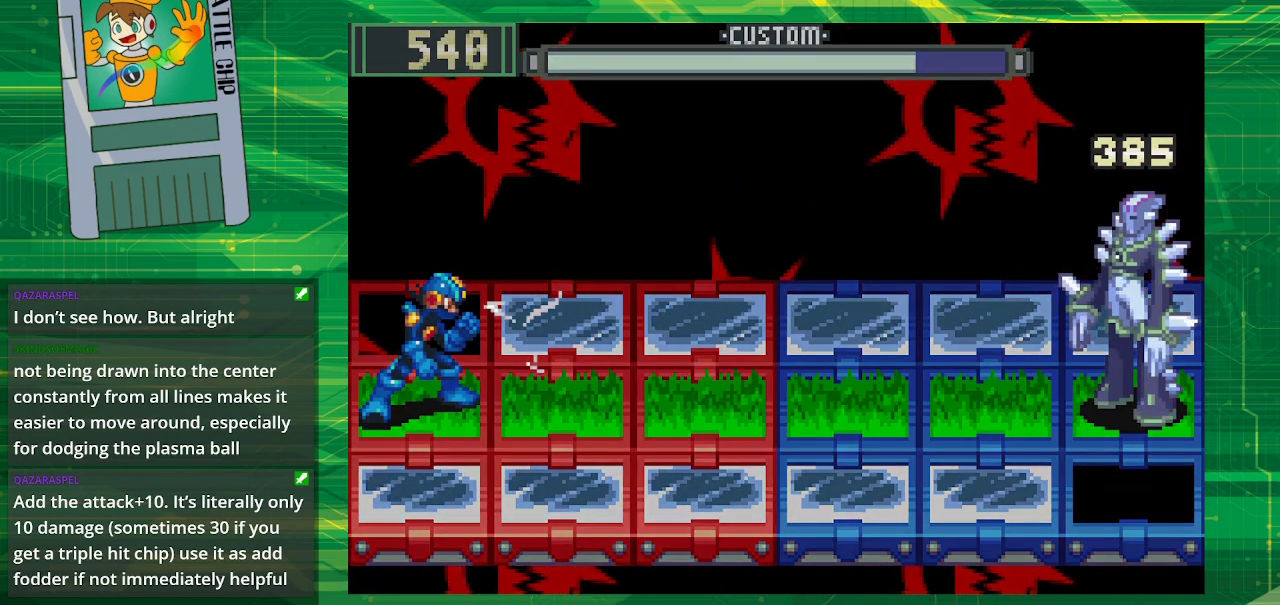
{"buttons": [], "events": []}